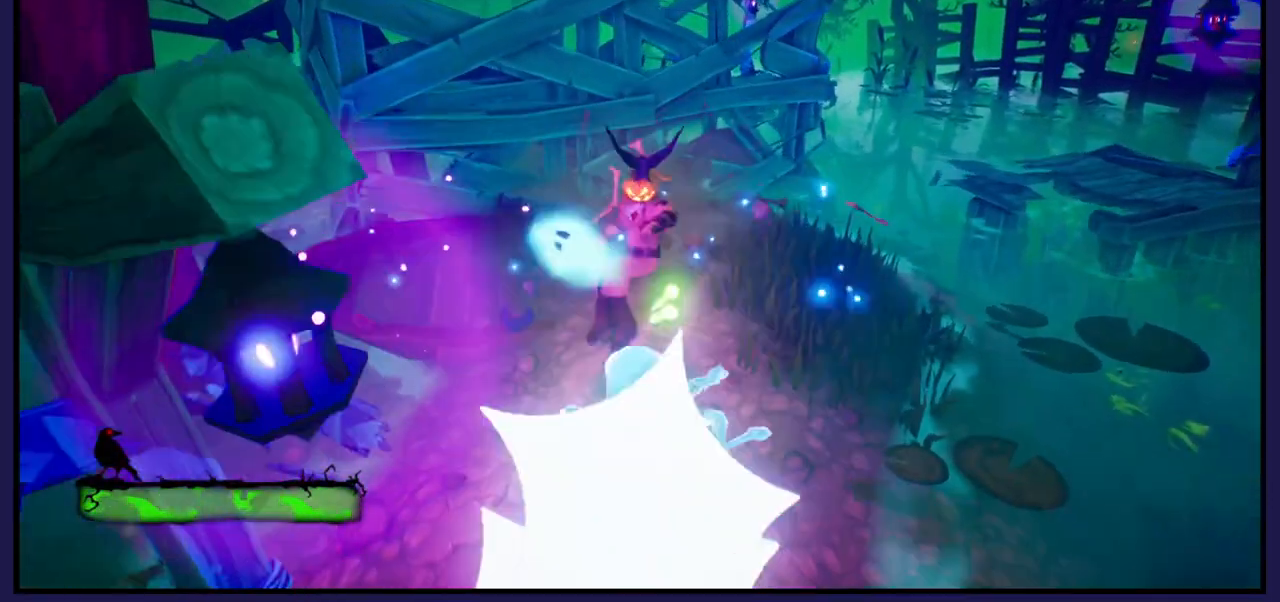
Gameplay with a controller (Xbox layout); each line is a JSON object with the inputs held at the frame after it. "events" lists button and stick changes between this image and that frame as [ms after this image, input, new state], when the widget could be followed in between.
{"buttons": ["X"], "left_stick": "center", "right_stick": "center", "events": [[33, "X", "up"], [133, "X", "down"], [233, "X", "up"], [317, "L1", "down"], [433, "L1", "up"], [433, "X", "down"]]}
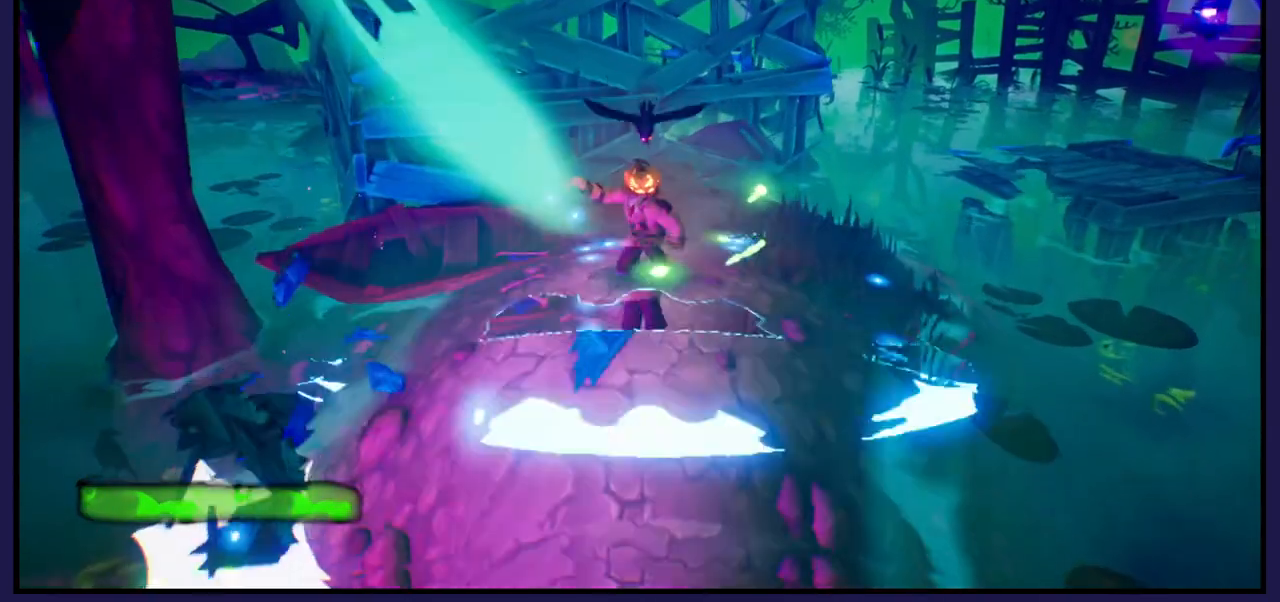
{"buttons": [], "left_stick": "center", "right_stick": "center", "events": [[67, "X", "up"], [183, "X", "down"], [317, "X", "up"]]}
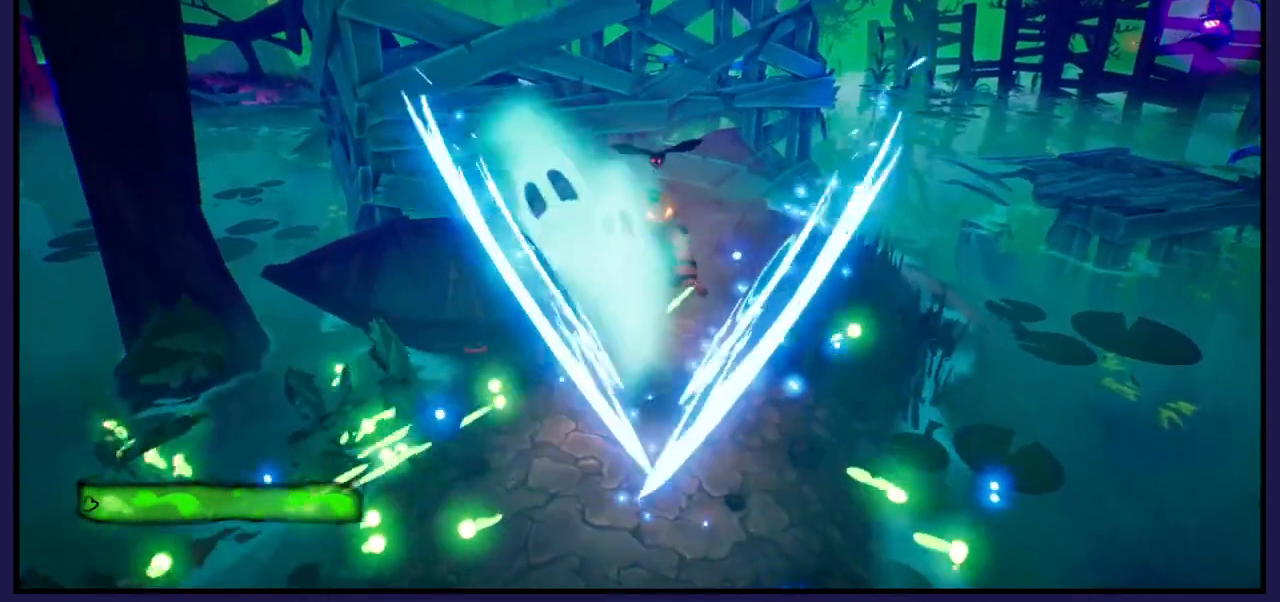
{"buttons": [], "left_stick": "center", "right_stick": "center", "events": []}
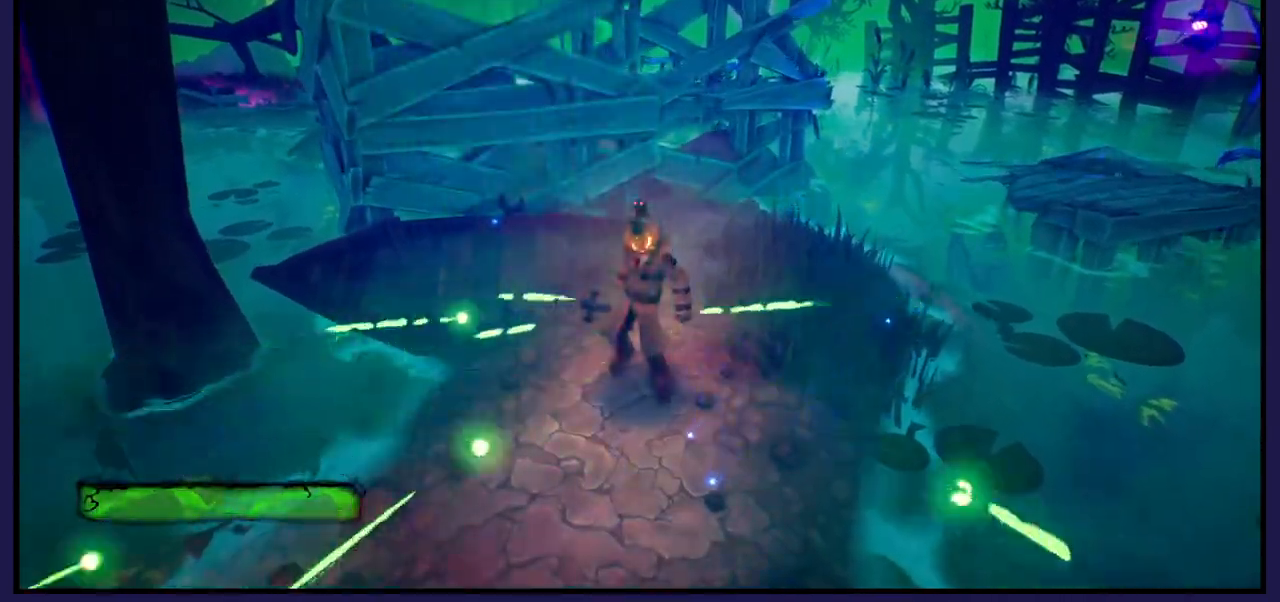
{"buttons": [], "left_stick": "center", "right_stick": "right", "events": [[367, "right_stick", "right"]]}
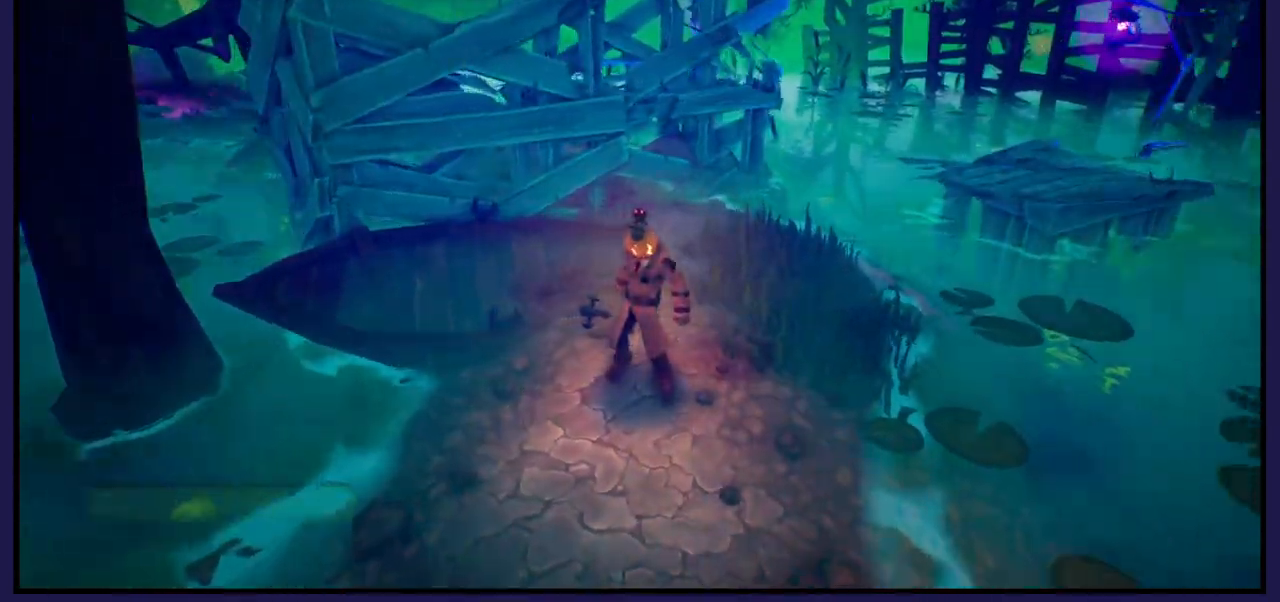
{"buttons": [], "left_stick": "center", "right_stick": "center", "events": [[250, "right_stick", "center"]]}
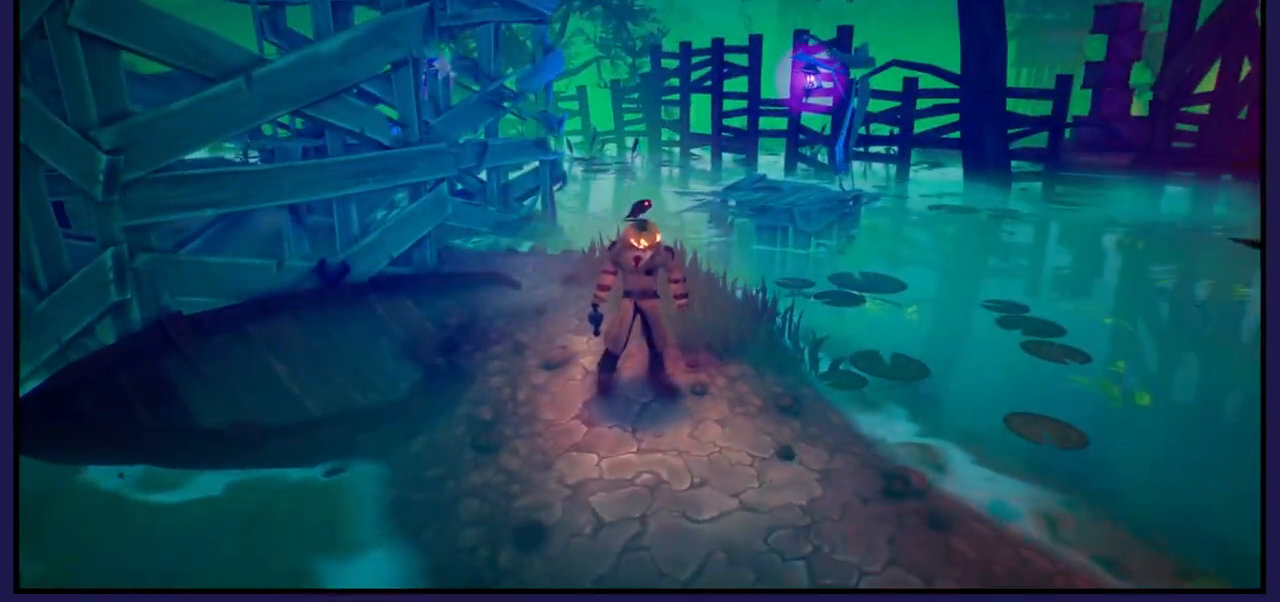
{"buttons": [], "left_stick": "up", "right_stick": "left", "events": [[267, "right_stick", "left"], [450, "left_stick", "up"]]}
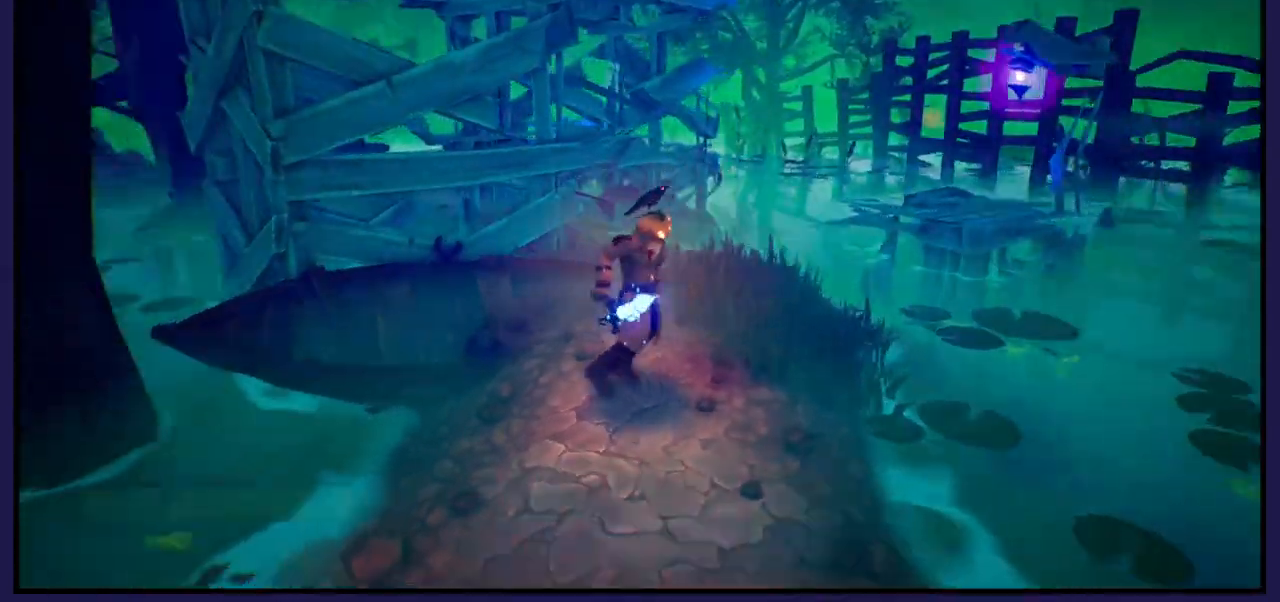
{"buttons": [], "left_stick": "center", "right_stick": "right", "events": [[100, "left_stick", "up-right"], [100, "right_stick", "center"], [233, "left_stick", "center"], [483, "right_stick", "right"]]}
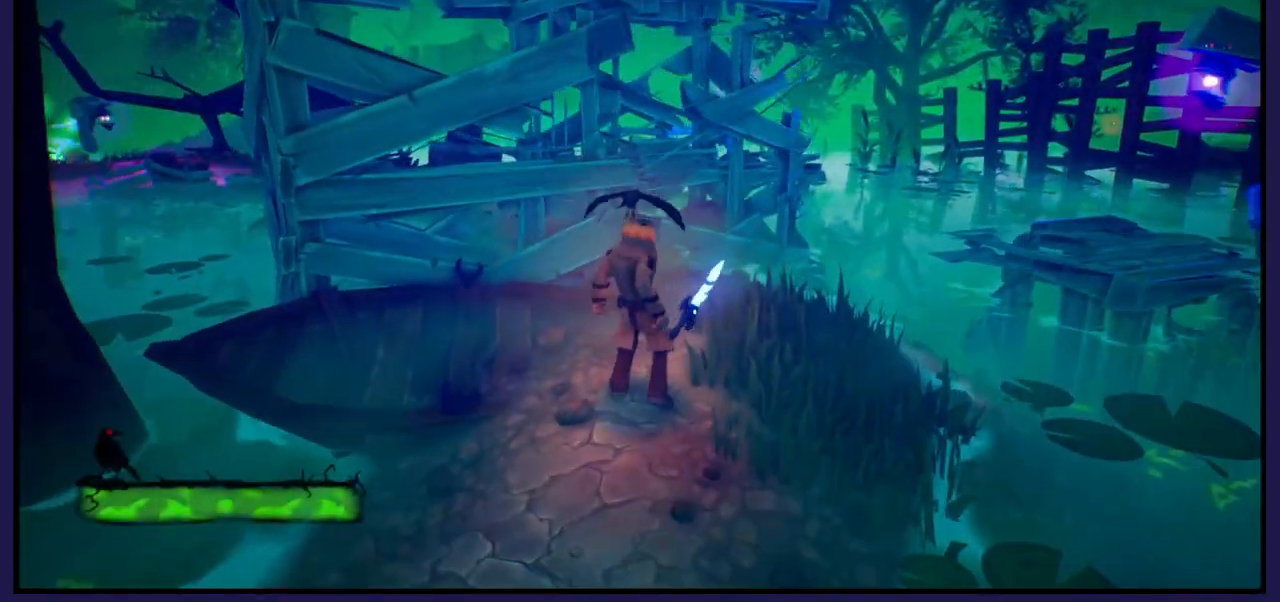
{"buttons": [], "left_stick": "up", "right_stick": "center", "events": [[433, "right_stick", "center"], [450, "left_stick", "up"]]}
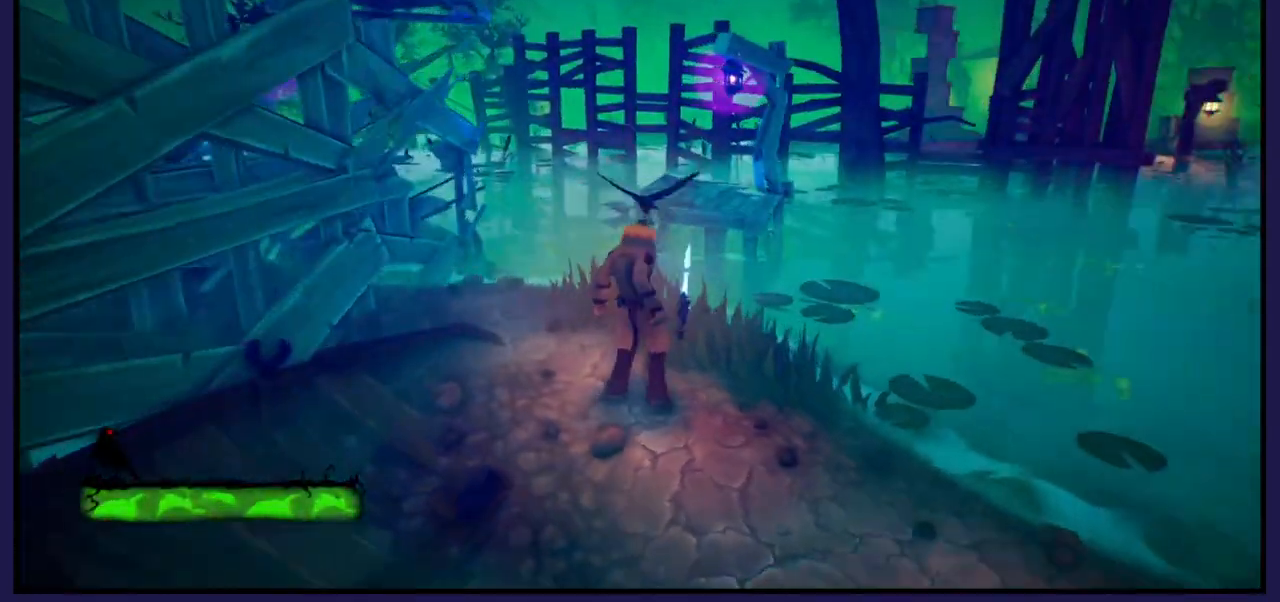
{"buttons": ["A"], "left_stick": "up-right", "right_stick": "center", "events": [[417, "left_stick", "up-right"], [467, "A", "down"]]}
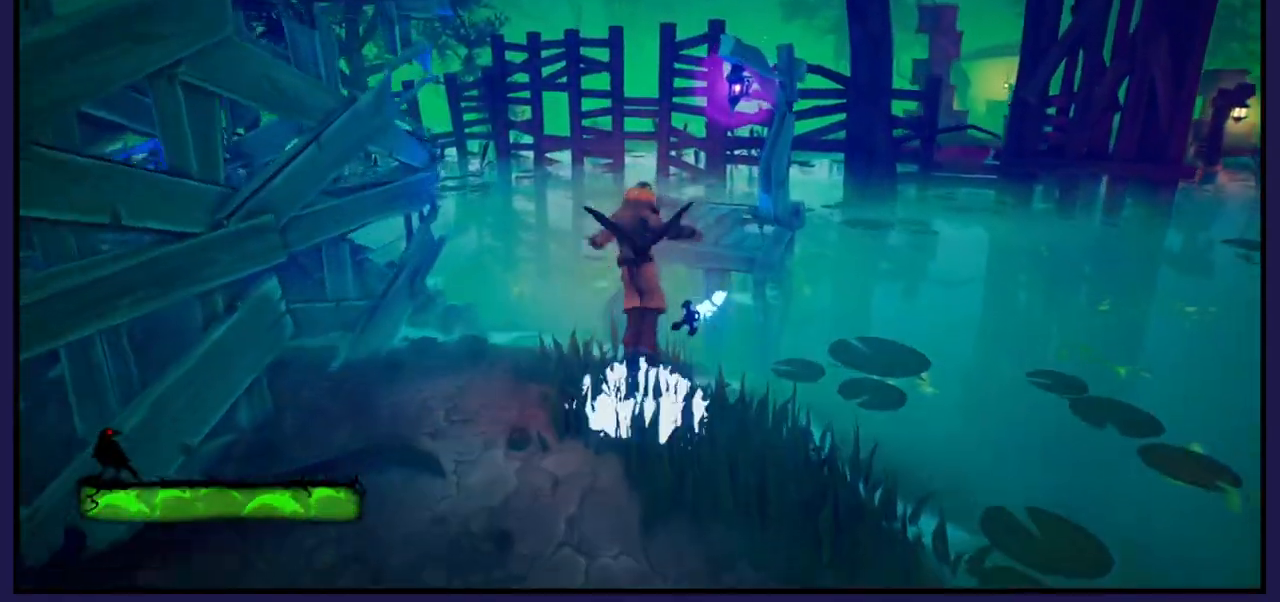
{"buttons": [], "left_stick": "up-right", "right_stick": "center", "events": [[250, "A", "up"], [367, "A", "down"], [450, "A", "up"]]}
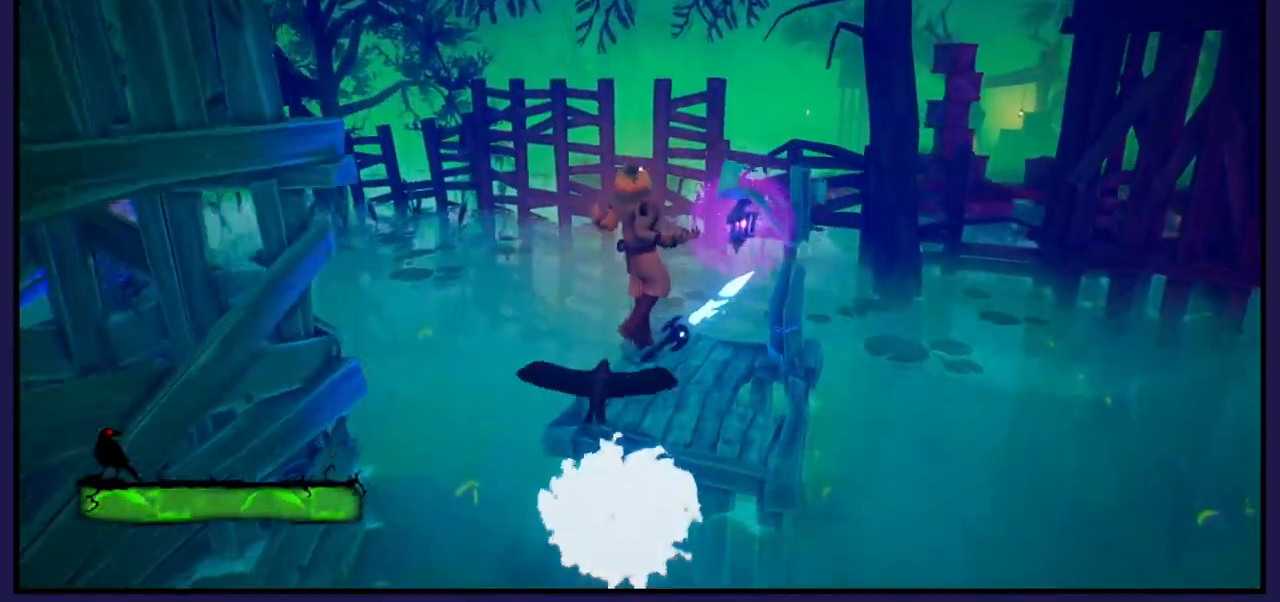
{"buttons": [], "left_stick": "up", "right_stick": "down-left", "events": [[167, "left_stick", "up"], [217, "right_stick", "down-left"]]}
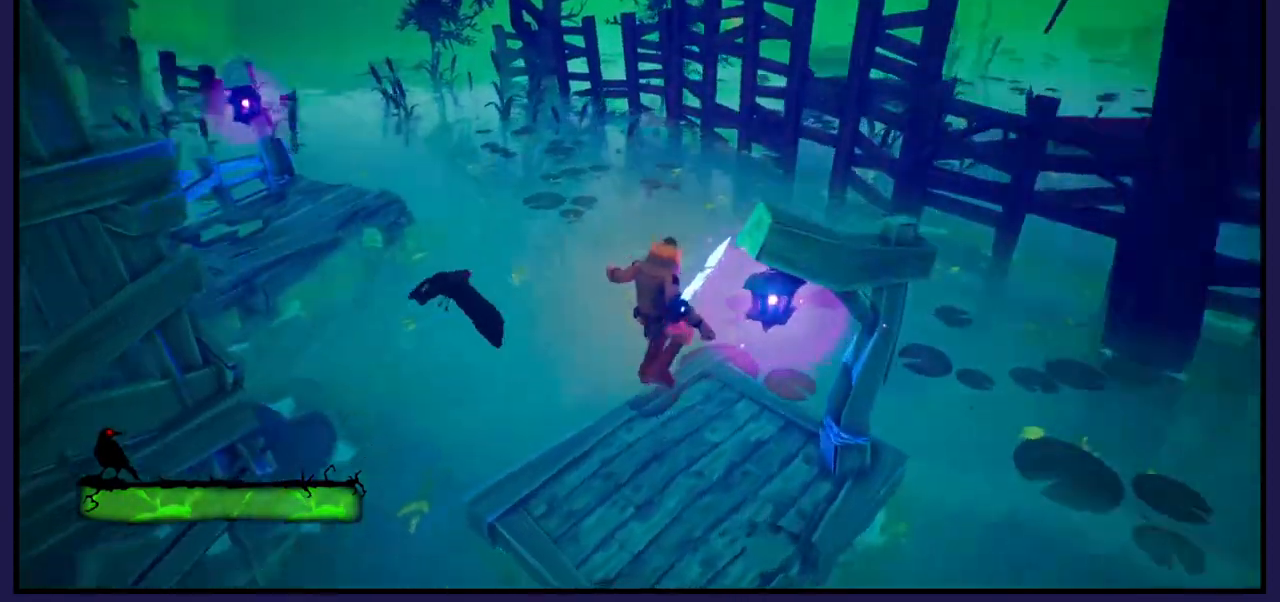
{"buttons": [], "left_stick": "center", "right_stick": "center", "events": [[167, "right_stick", "left"], [283, "left_stick", "center"], [317, "right_stick", "center"]]}
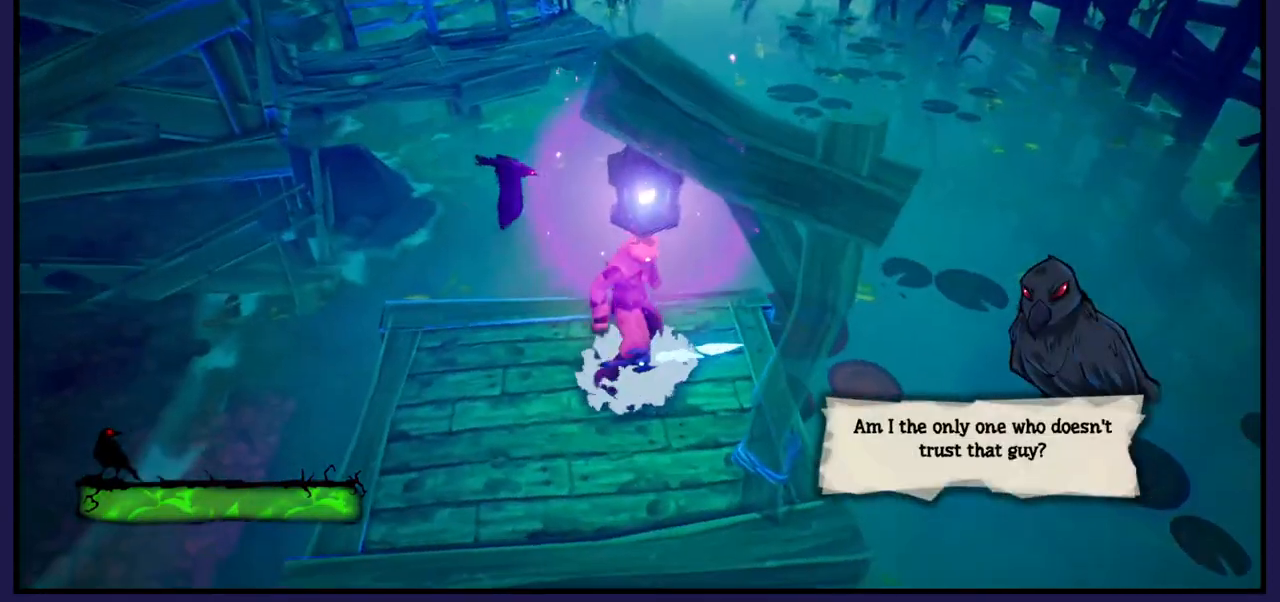
{"buttons": ["L1"], "left_stick": "left", "right_stick": "center", "events": [[100, "right_stick", "up"], [167, "left_stick", "left"], [300, "right_stick", "center"], [417, "L1", "down"]]}
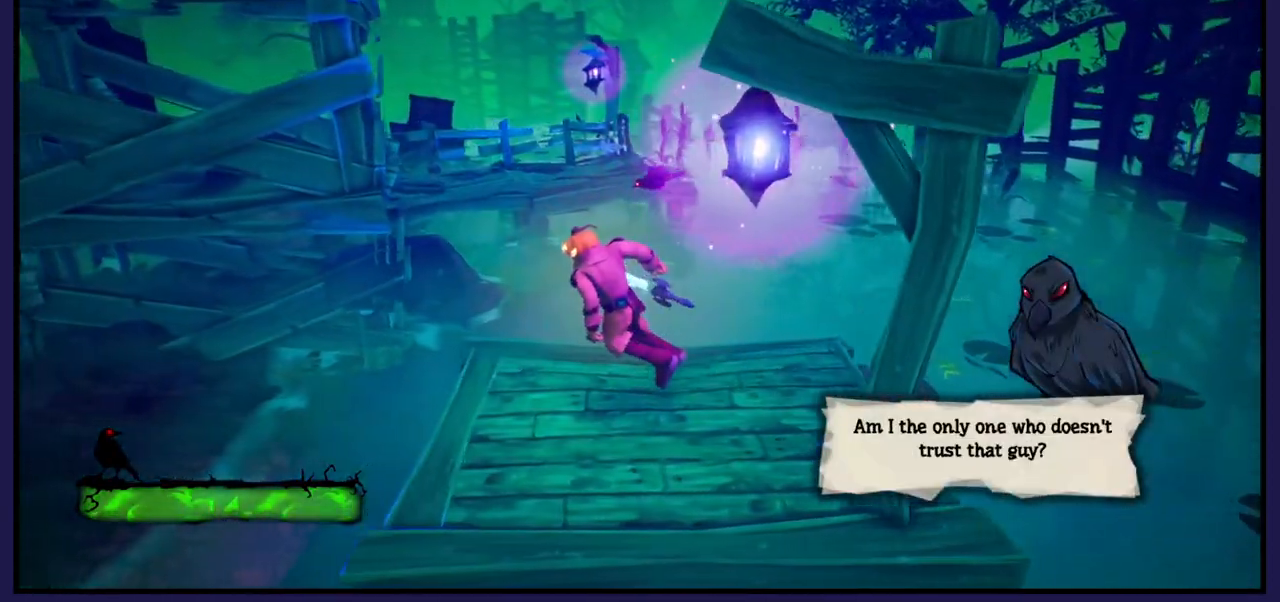
{"buttons": [], "left_stick": "center", "right_stick": "center", "events": [[17, "L1", "up"], [17, "left_stick", "center"]]}
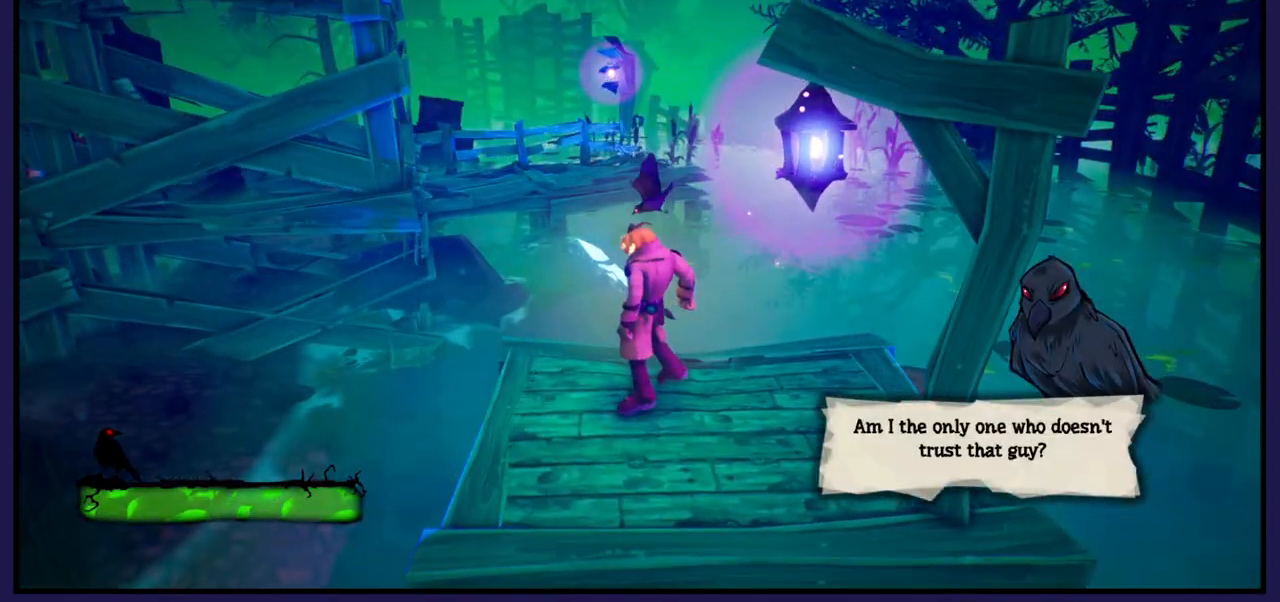
{"buttons": [], "left_stick": "center", "right_stick": "center", "events": []}
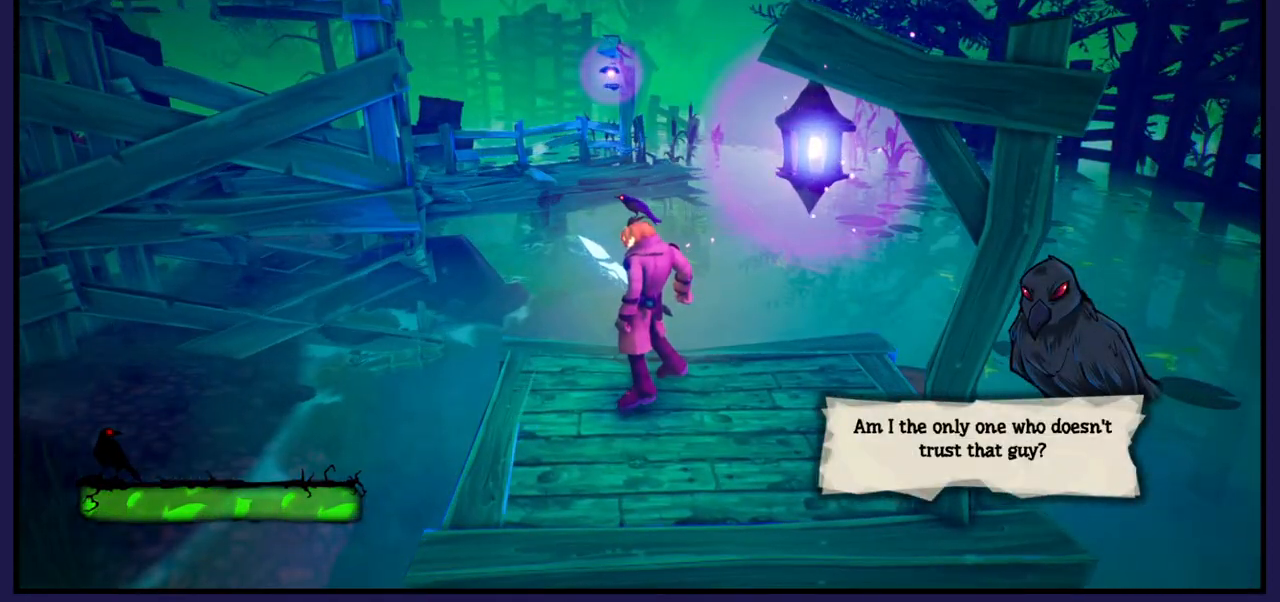
{"buttons": [], "left_stick": "down", "right_stick": "center", "events": [[467, "left_stick", "down"]]}
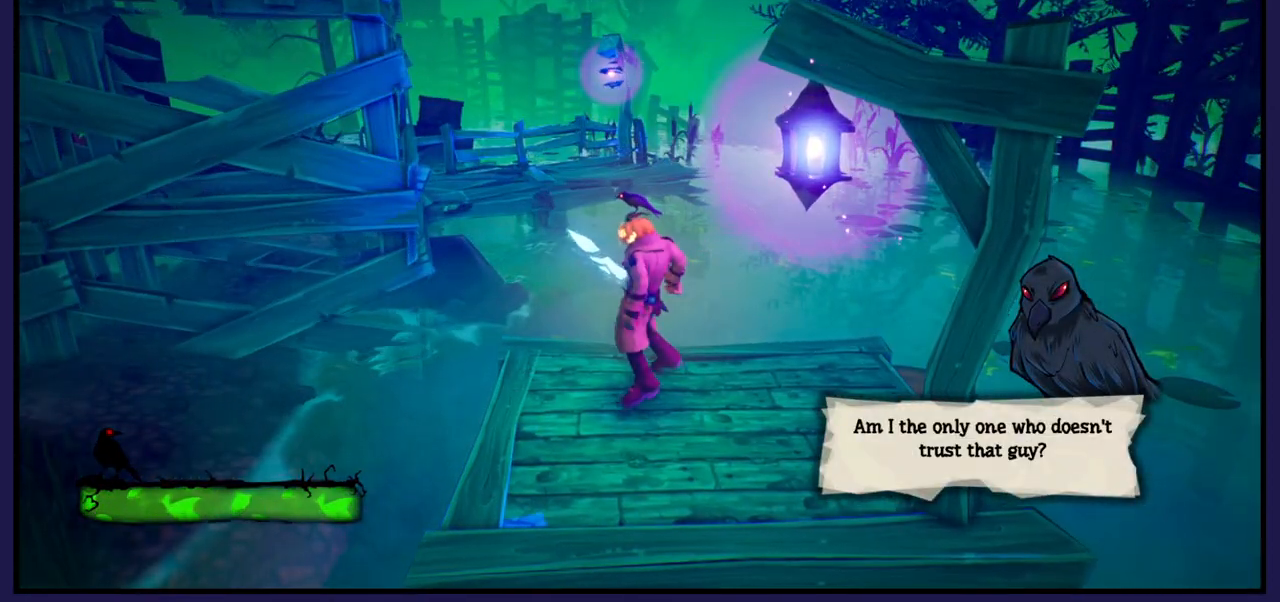
{"buttons": [], "left_stick": "center", "right_stick": "center", "events": [[83, "right_stick", "down-left"], [167, "left_stick", "center"], [250, "right_stick", "center"]]}
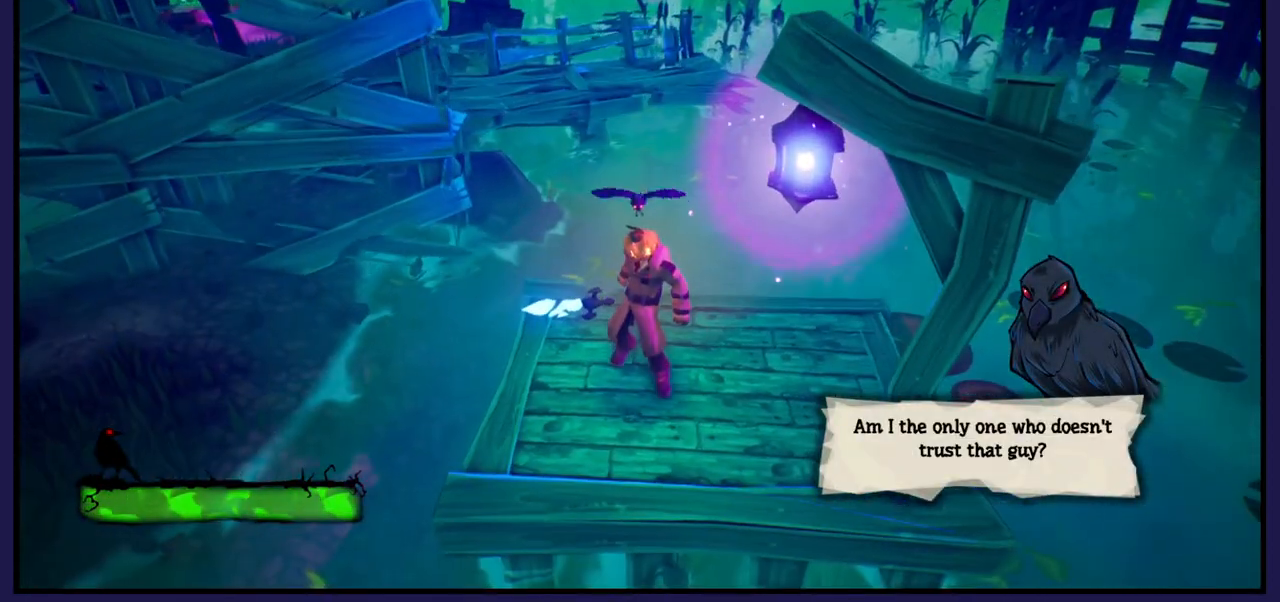
{"buttons": [], "left_stick": "up", "right_stick": "center", "events": [[167, "left_stick", "up-left"], [400, "left_stick", "up"]]}
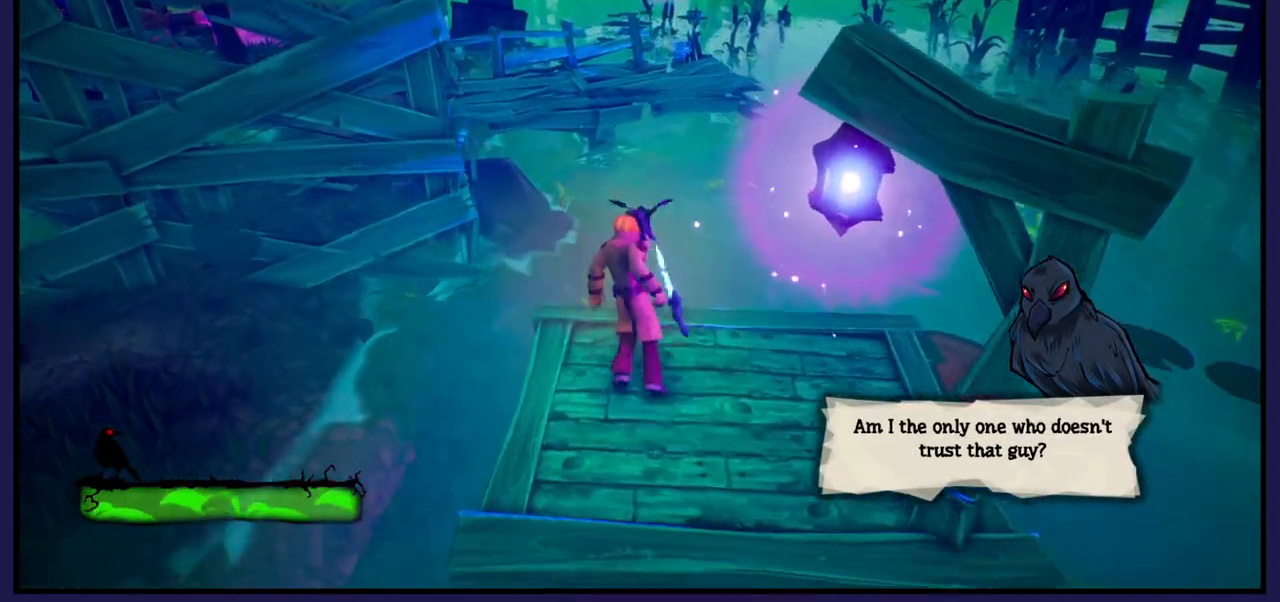
{"buttons": ["A"], "left_stick": "up", "right_stick": "center", "events": [[217, "A", "down"]]}
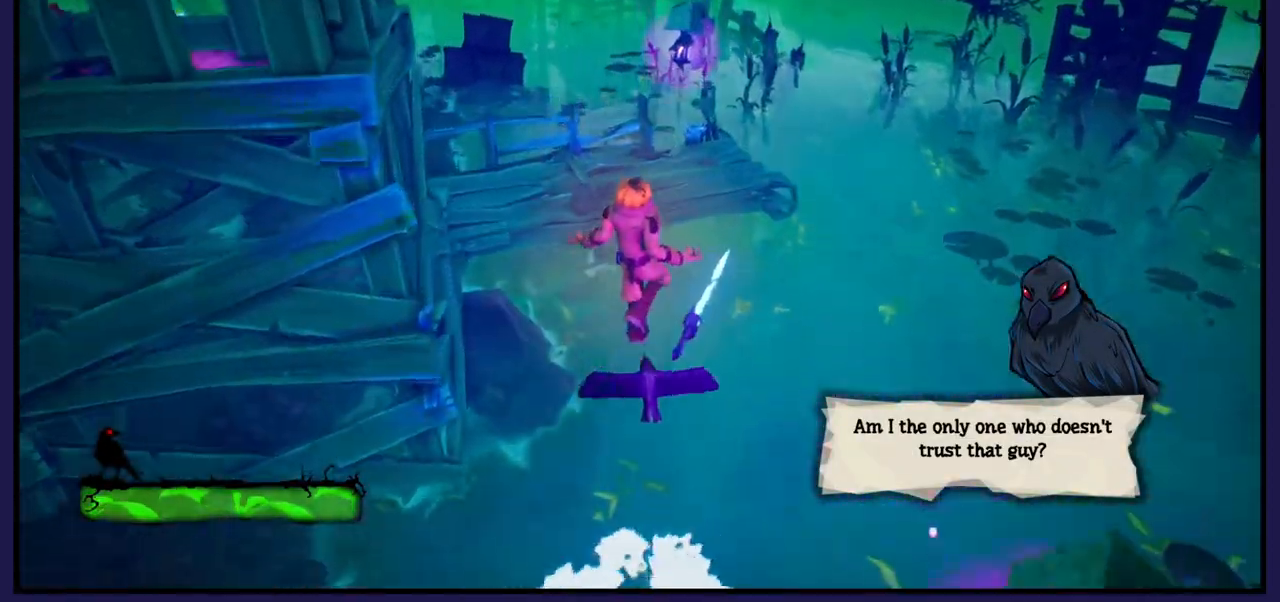
{"buttons": ["A"], "left_stick": "up", "right_stick": "center", "events": [[50, "A", "up"], [367, "A", "down"]]}
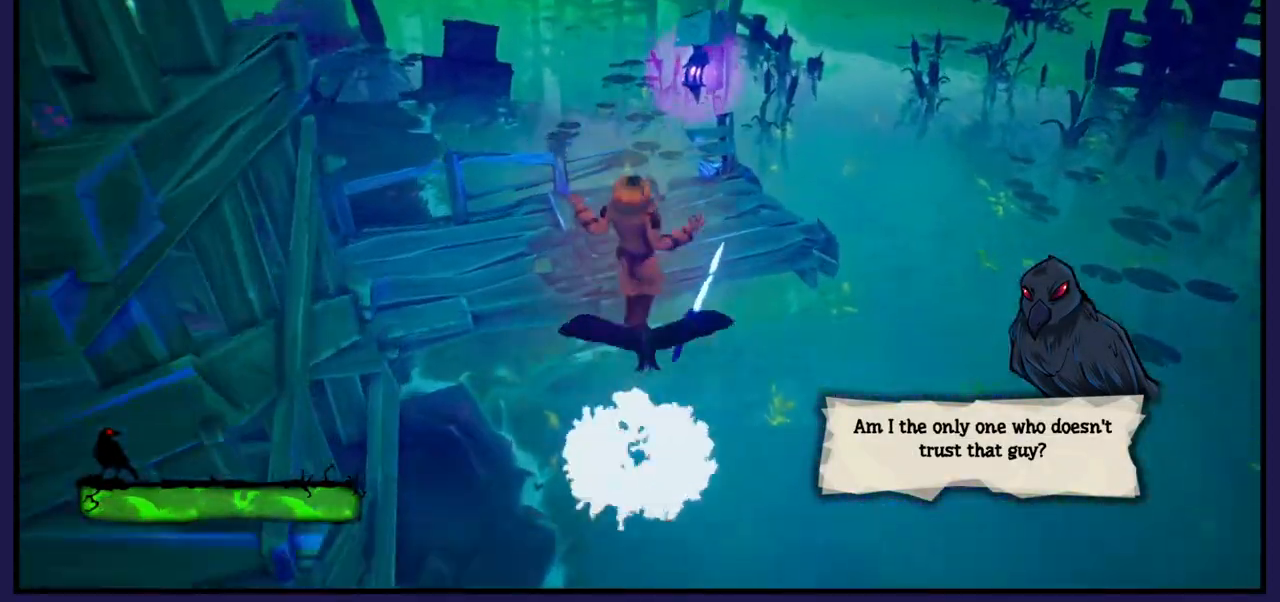
{"buttons": ["A"], "left_stick": "up-left", "right_stick": "center", "events": [[383, "left_stick", "up-left"]]}
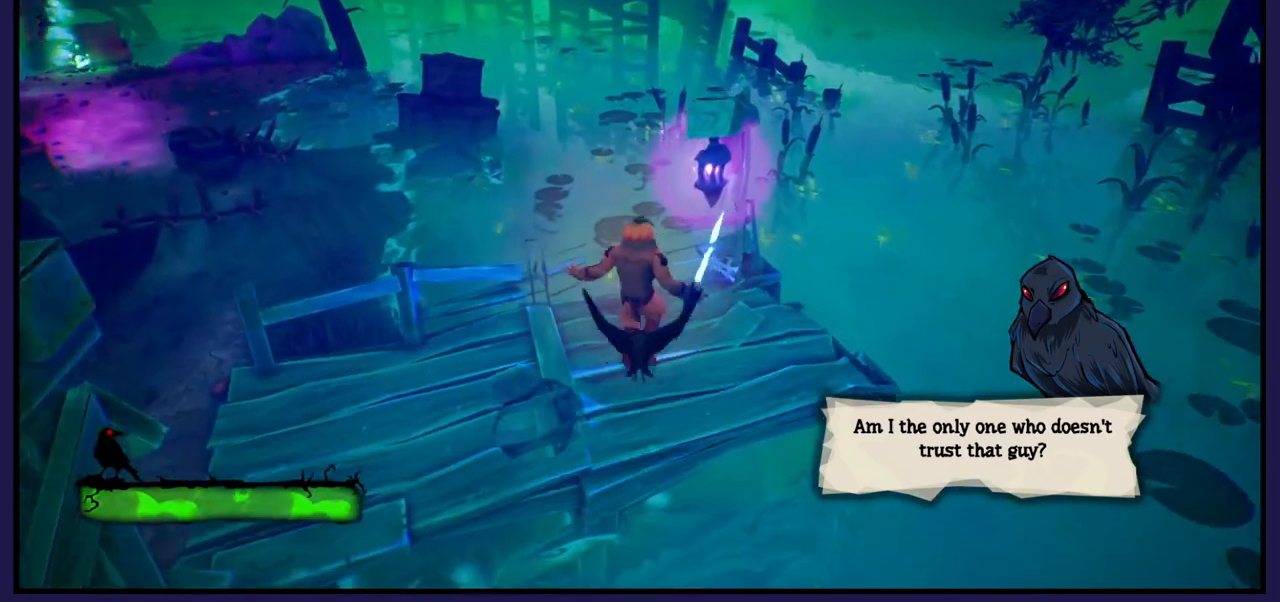
{"buttons": [], "left_stick": "center", "right_stick": "left", "events": [[17, "A", "up"], [150, "left_stick", "left"], [167, "right_stick", "left"], [500, "left_stick", "center"]]}
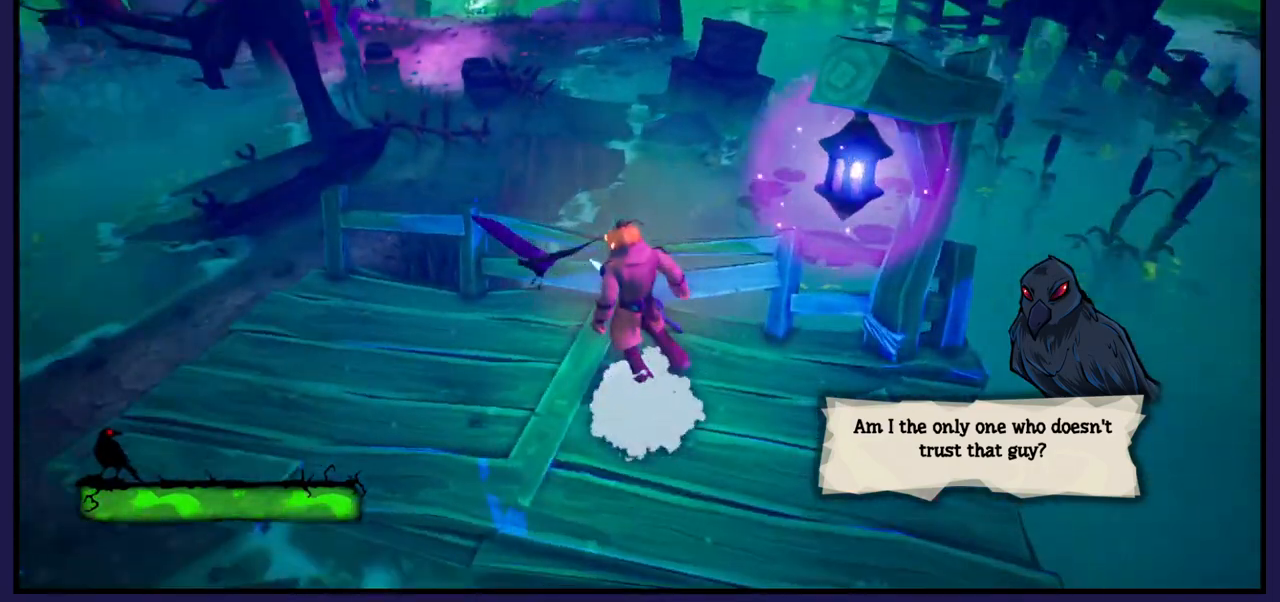
{"buttons": [], "left_stick": "up-left", "right_stick": "center", "events": [[67, "left_stick", "up-left"], [233, "right_stick", "center"]]}
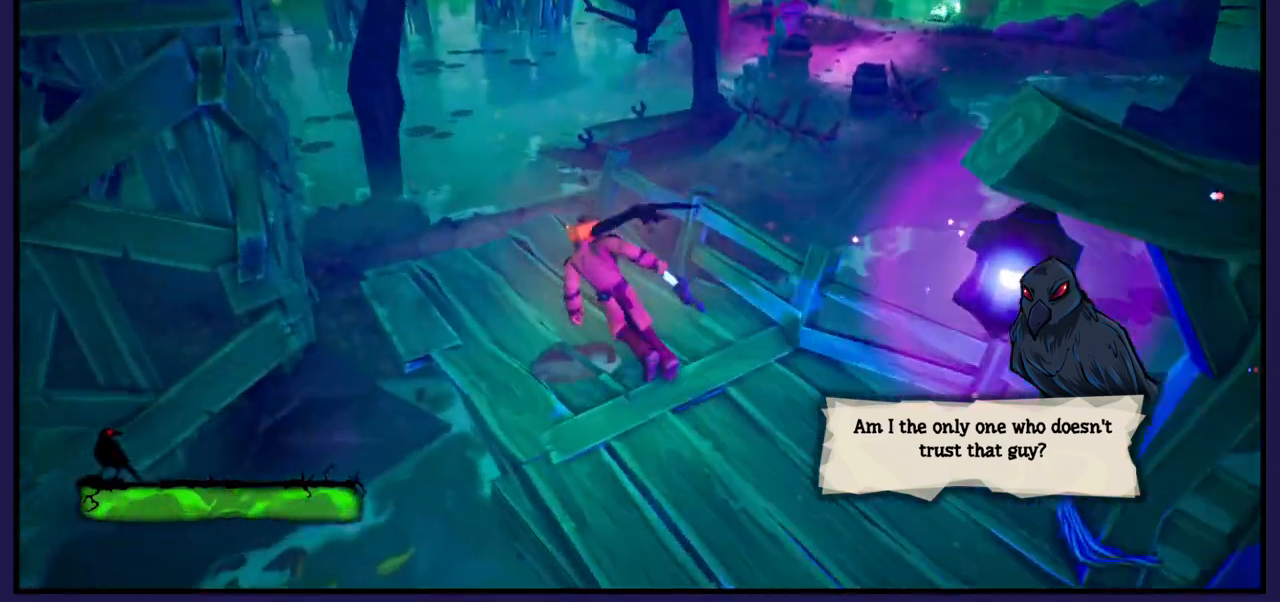
{"buttons": [], "left_stick": "up", "right_stick": "center", "events": [[317, "left_stick", "up"]]}
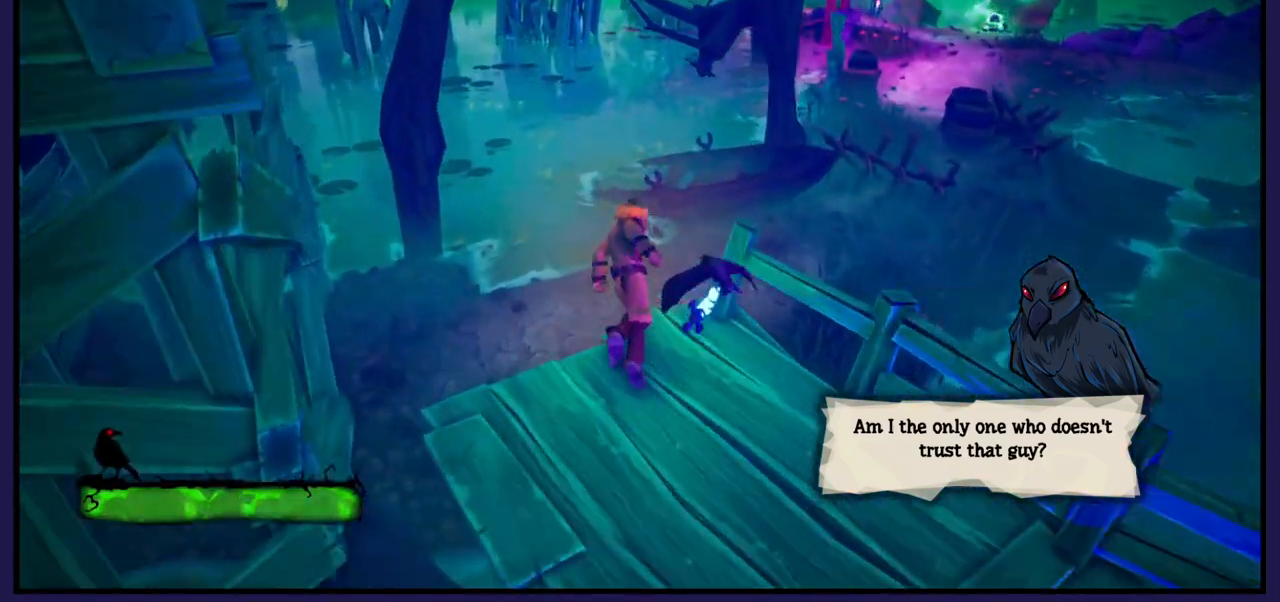
{"buttons": [], "left_stick": "up", "right_stick": "right", "events": [[117, "right_stick", "right"]]}
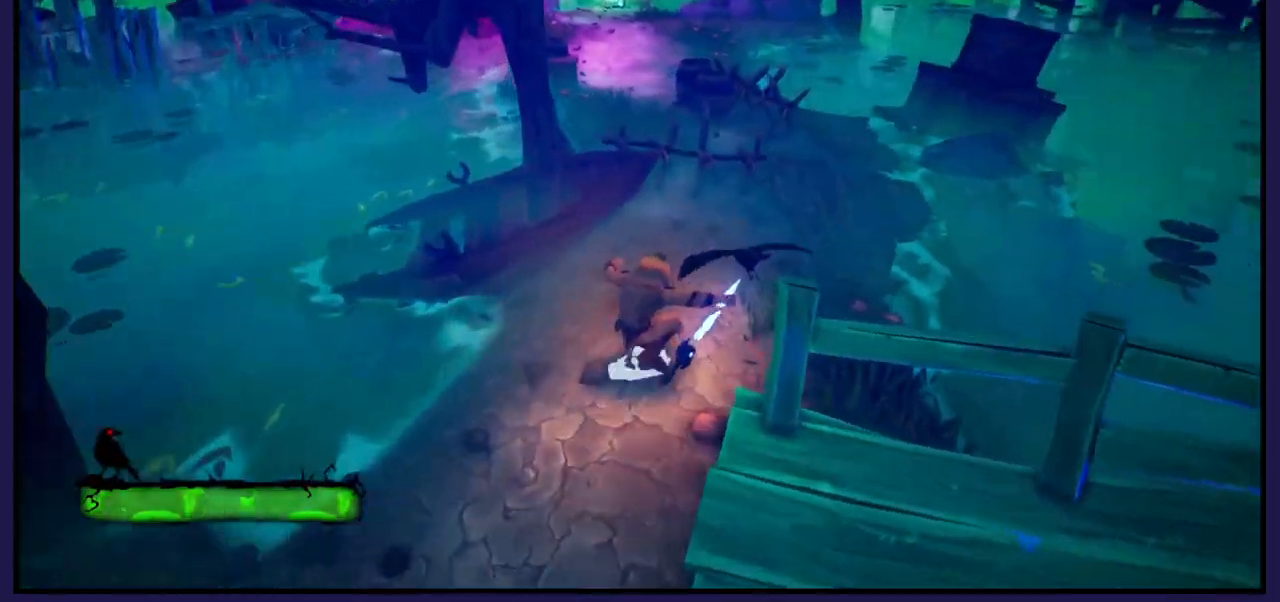
{"buttons": [], "left_stick": "up", "right_stick": "center", "events": [[150, "right_stick", "center"]]}
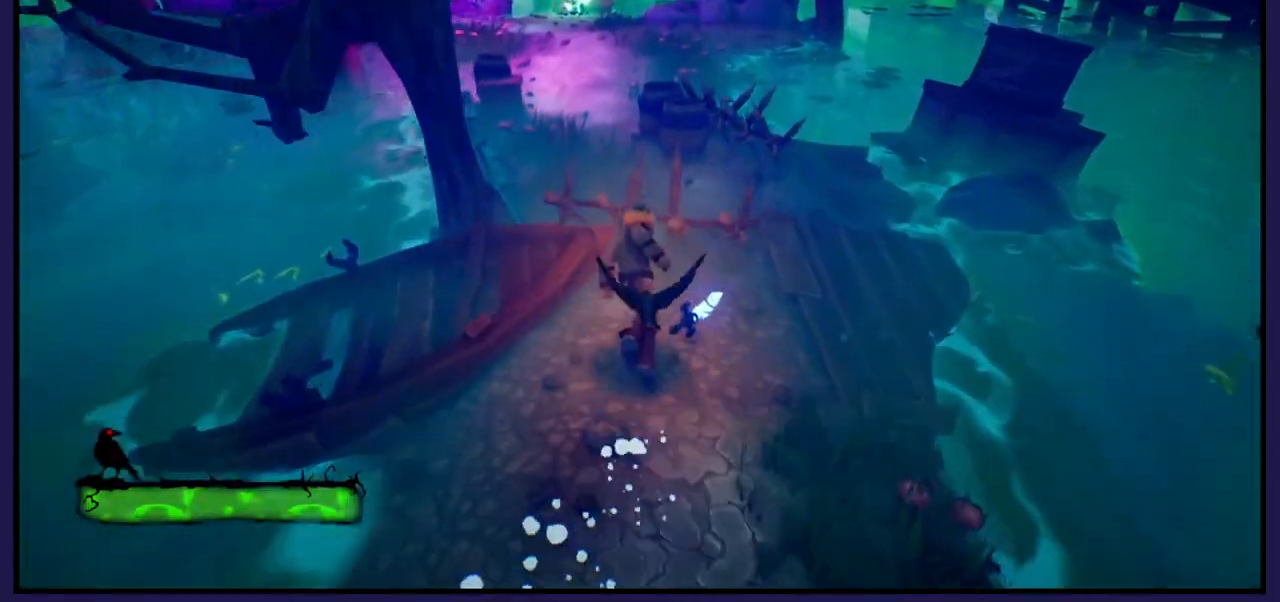
{"buttons": [], "left_stick": "up", "right_stick": "center", "events": [[150, "A", "down"], [500, "A", "up"]]}
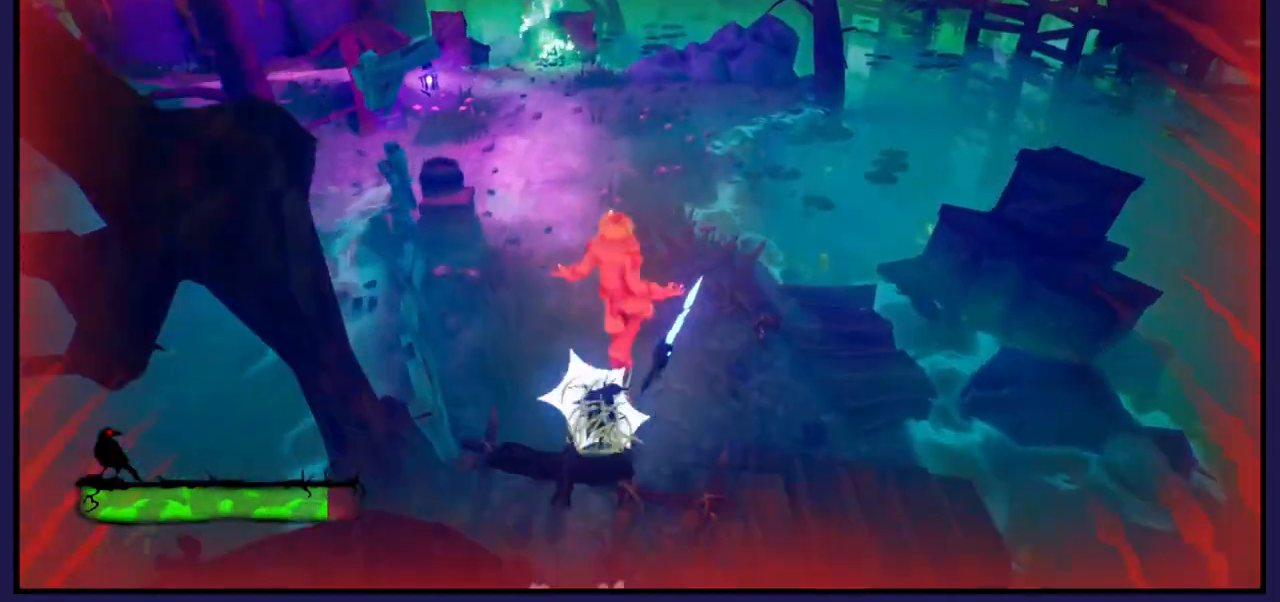
{"buttons": [], "left_stick": "up-left", "right_stick": "center", "events": [[17, "left_stick", "up-left"]]}
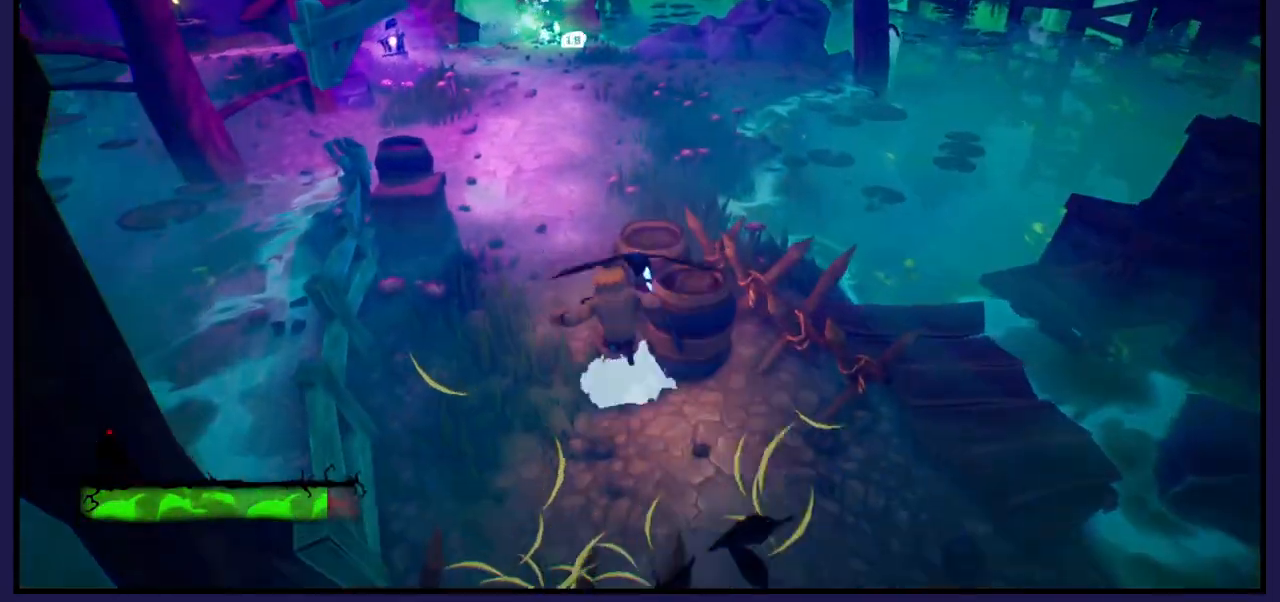
{"buttons": [], "left_stick": "up-left", "right_stick": "center", "events": []}
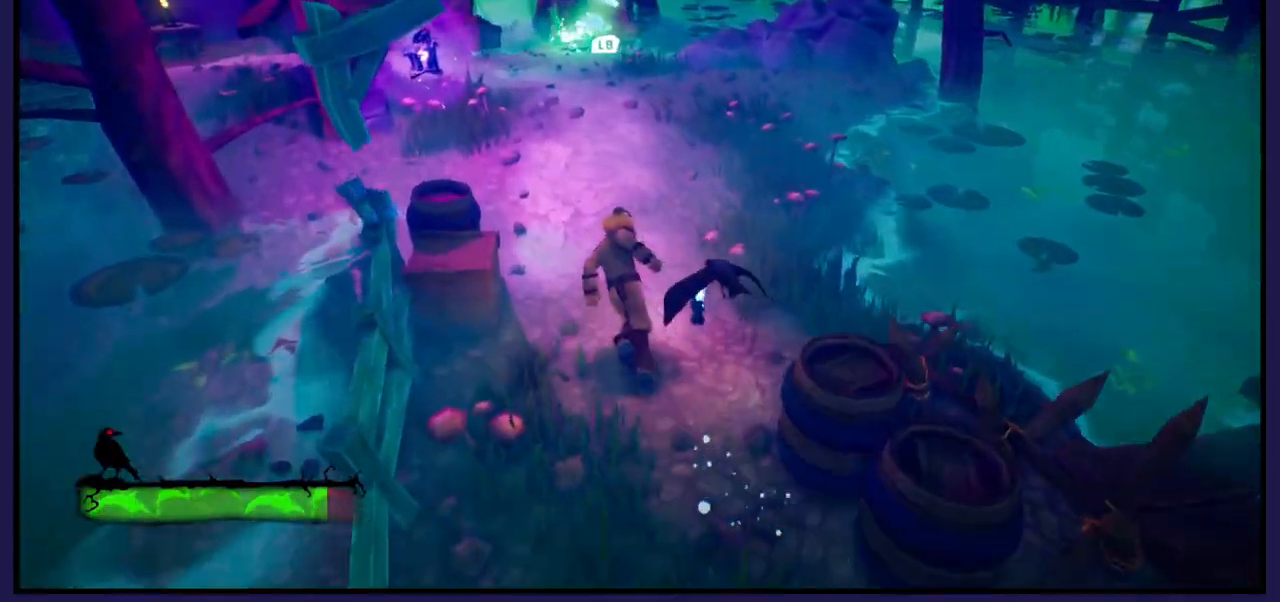
{"buttons": [], "left_stick": "up", "right_stick": "center", "events": [[83, "right_stick", "up"], [183, "L1", "down"], [183, "left_stick", "up"], [267, "right_stick", "center"], [383, "L1", "up"]]}
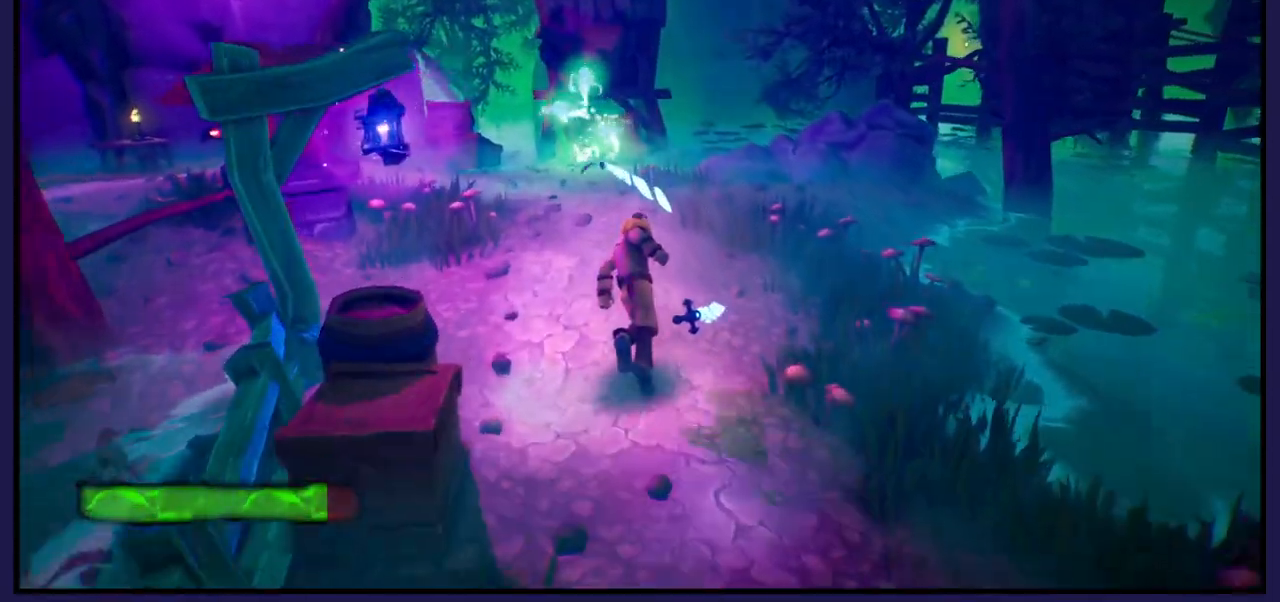
{"buttons": [], "left_stick": "up-right", "right_stick": "center", "events": [[283, "left_stick", "up-right"]]}